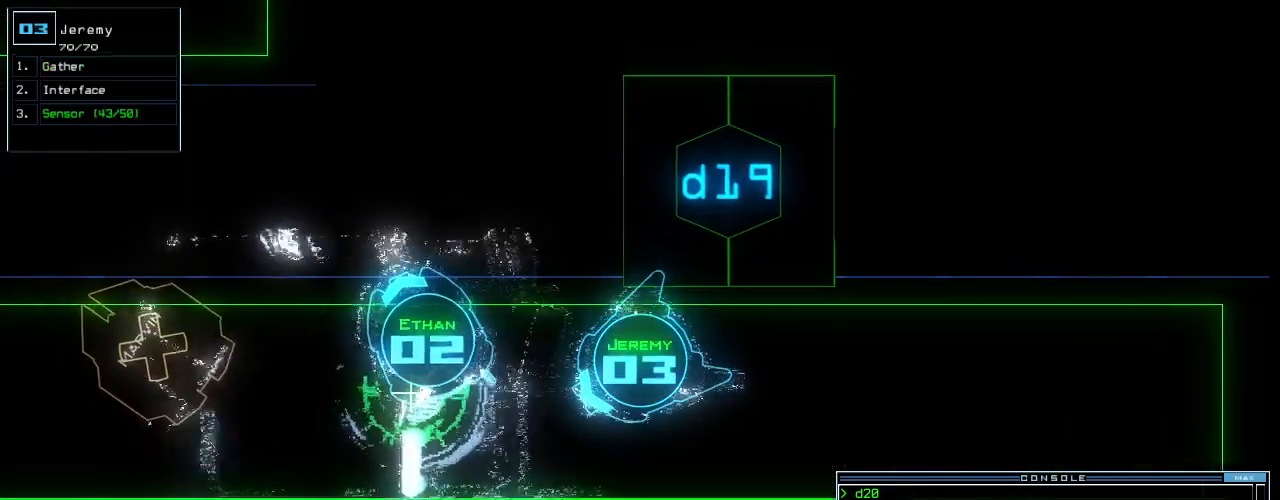
Gameplay with keyboard; each line is a JSON object with the keys held at the frame after it. "events" lists presses ("down") and releases ("up") of ".", "0", "1", "2", "3", "4", "5", "6", "7", "8", "9", "a", "b", "backspace", "c", "caps_lock", "comma", "ctrl_l", "ctrl_r", "d", "down", "e", "equals", "escape", "f", "f10", "g", "h", "i", "j", "k", "l", "left", "m", "minus", "n", "o", "p", "q", "quote", "r", "return", "right", "s", "semicolon", "shift_l", "shift_r", "space", "t", "tab", "tilde", "u", "up", "v", "w", "x", "y" and "z" between this image and that frame as [ms after this image, input, new state], when the widget could be followed in between. No other keys are recorded. Mouse input is not recorded.
{"keys": ["a", "up"], "events": [[200, "s", "down"], [260, "s", "up"], [360, "w", "down"], [400, "a", "down"], [480, "w", "up"]]}
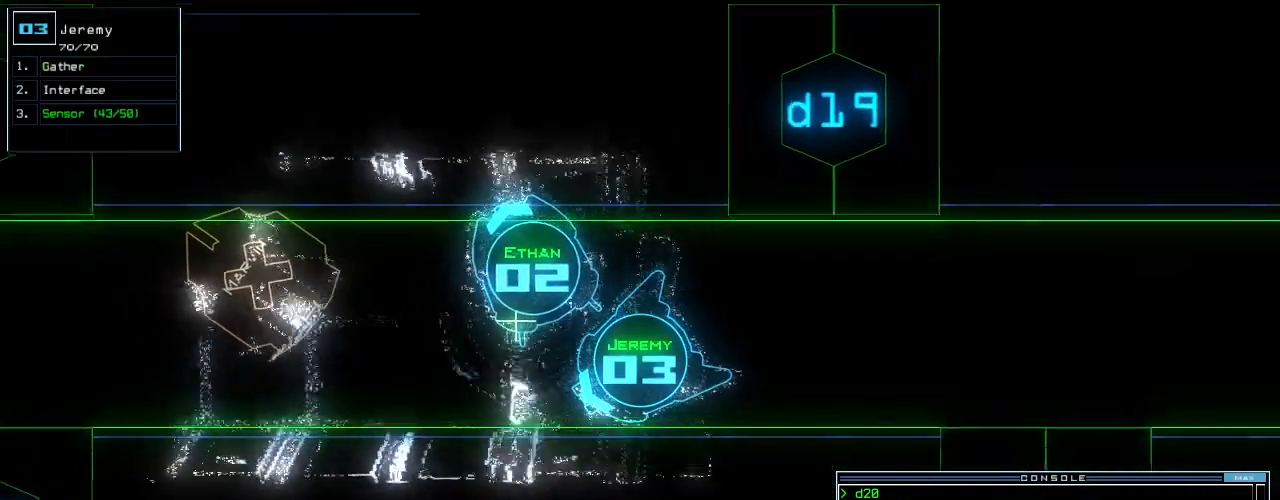
{"keys": ["up"], "events": [[40, "a", "up"], [60, "right", "down"], [140, "right", "up"], [340, "right", "down"], [380, "right", "up"]]}
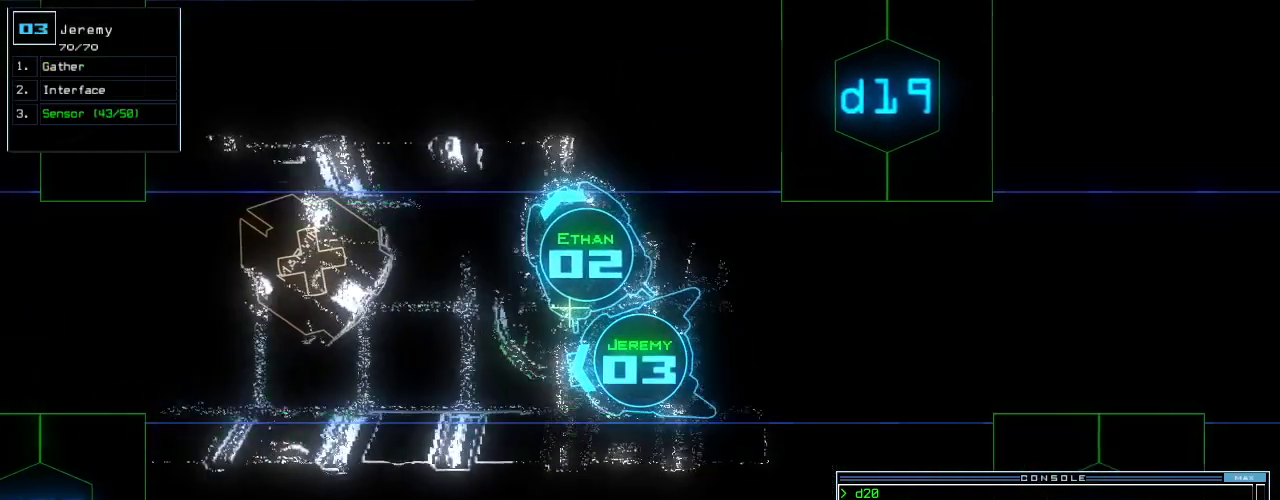
{"keys": []}
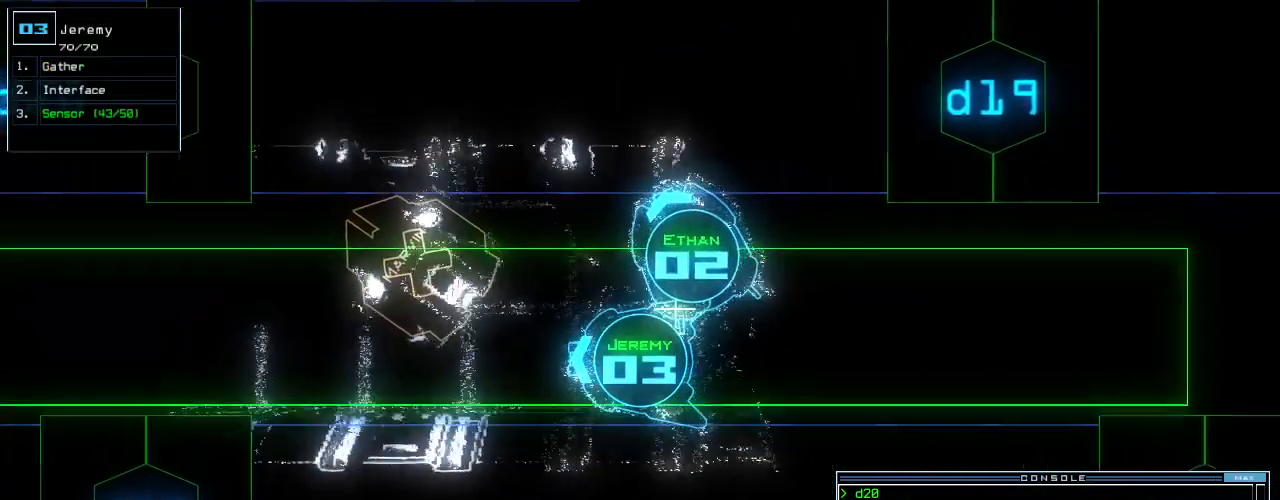
{"keys": ["e", "s"], "events": [[80, "space", "down"], [180, "space", "up"], [420, "s", "down"], [460, "e", "down"]]}
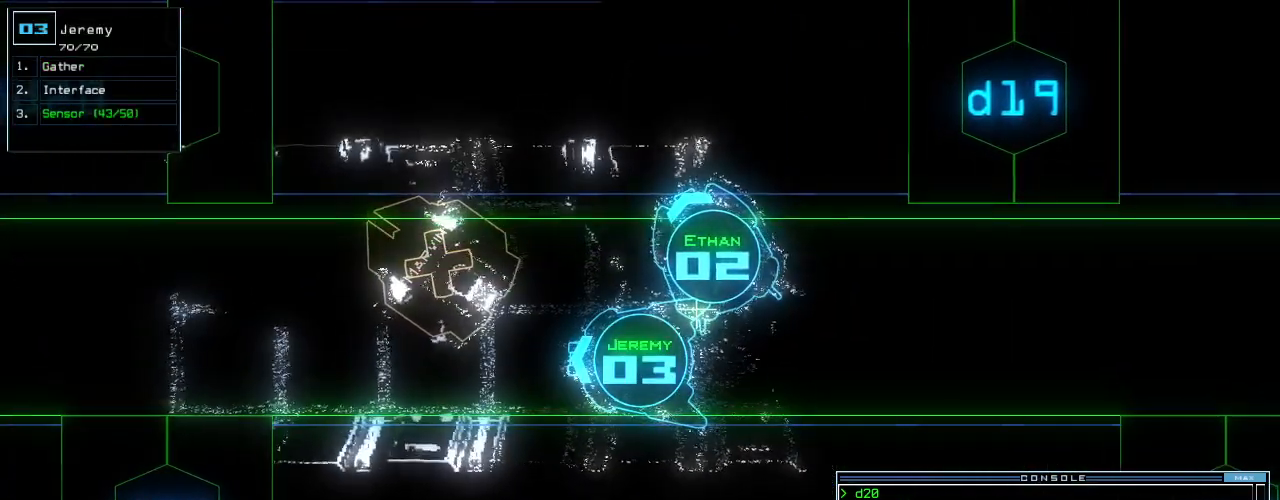
{"keys": ["left", "up"], "events": [[20, "s", "up"], [60, "e", "up"], [60, "return", "down"], [120, "return", "up"], [260, "up", "down"], [340, "s", "down"], [360, "left", "down"], [420, "s", "up"]]}
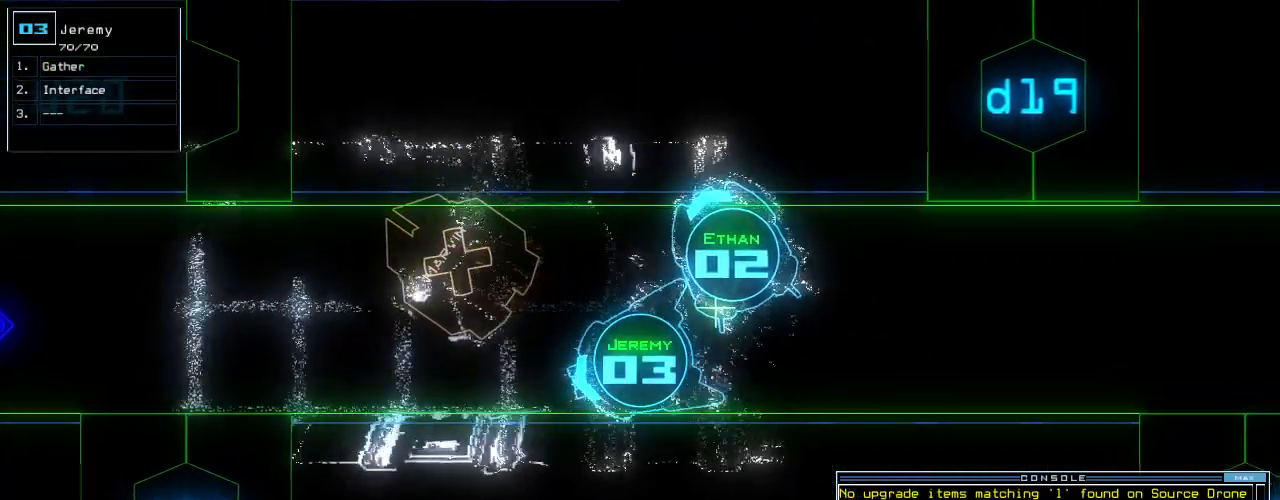
{"keys": ["f10"], "events": [[20, "left", "up"], [120, "w", "down"], [180, "a", "down"], [240, "right", "down"], [240, "w", "up"], [320, "a", "up"], [320, "space", "down"], [340, "right", "up"], [400, "space", "up"], [420, "s", "down"], [440, "up", "up"], [500, "f10", "down"], [500, "s", "up"]]}
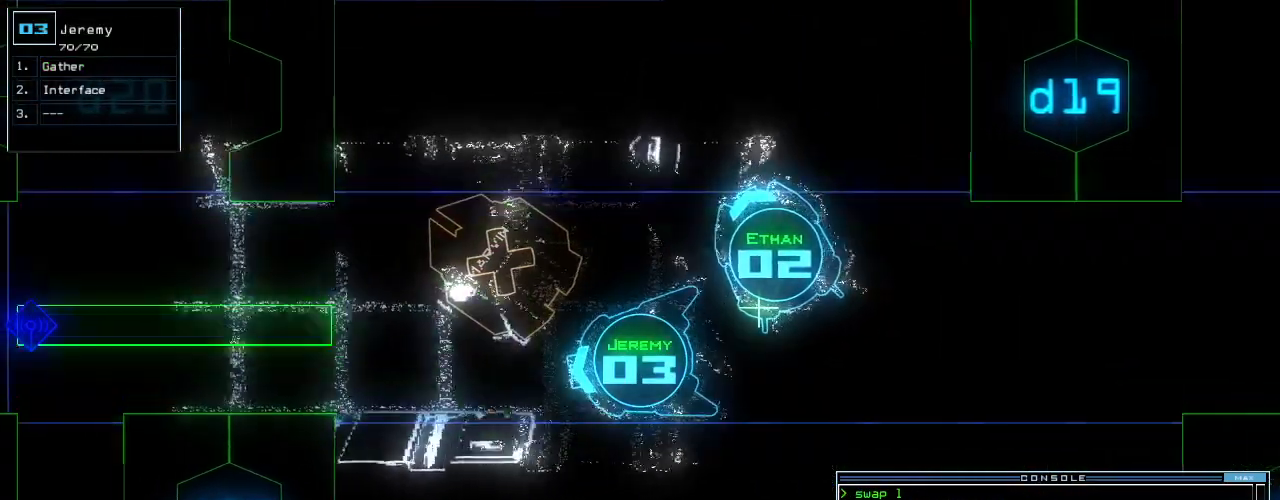
{"keys": ["f10"], "events": [[100, "return", "down"], [140, "return", "up"]]}